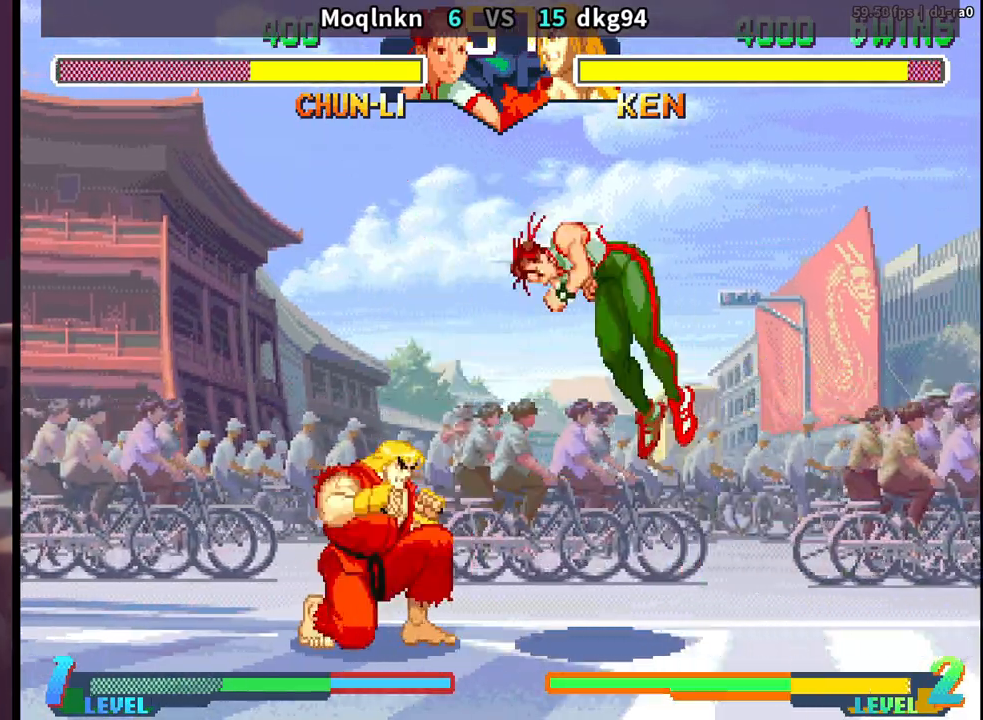
Gameplay with a controller (arcade stick); each line is a JSON object with the inputs held at the frame after it. "events" lists button and stick changes between this image and that frame as [ms after this image, input, new state], when the widget could be followed in between. Not read: L3 R3.
{"buttons": ["DPAD_DOWN", "DPAD_LEFT"], "events": [[167, "DPAD_LEFT", "up"], [167, "DPAD_UP", "up"], [200, "HK", "down"], [283, "HK", "up"], [333, "DPAD_DOWN", "down"], [333, "DPAD_LEFT", "down"]]}
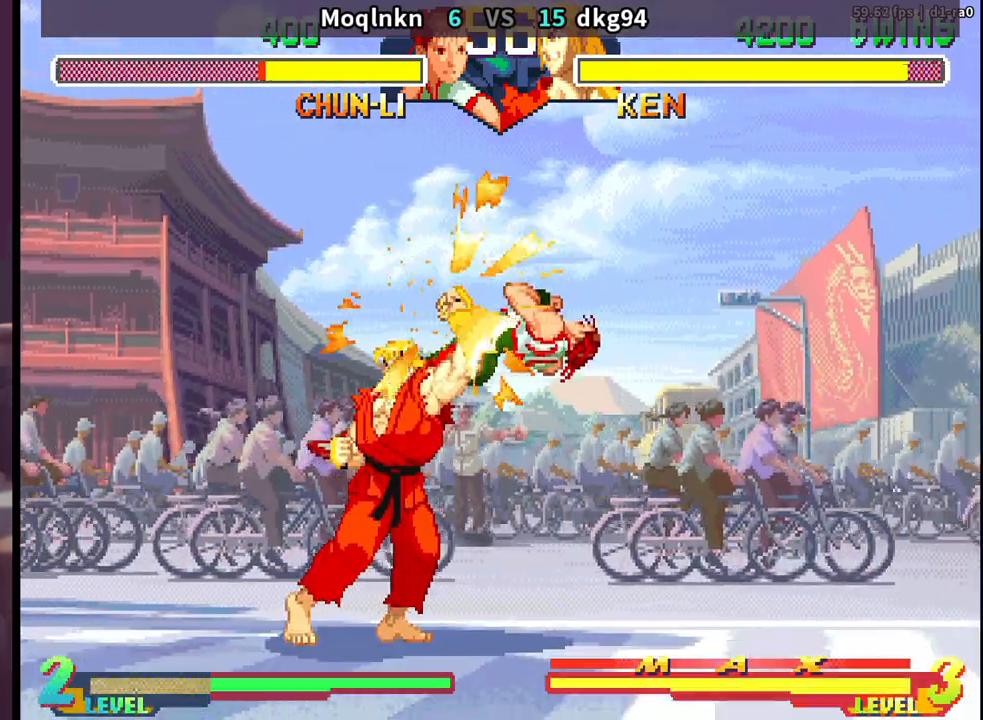
{"buttons": ["DPAD_DOWN", "DPAD_RIGHT"], "events": [[133, "DPAD_LEFT", "up"], [183, "DPAD_RIGHT", "down"]]}
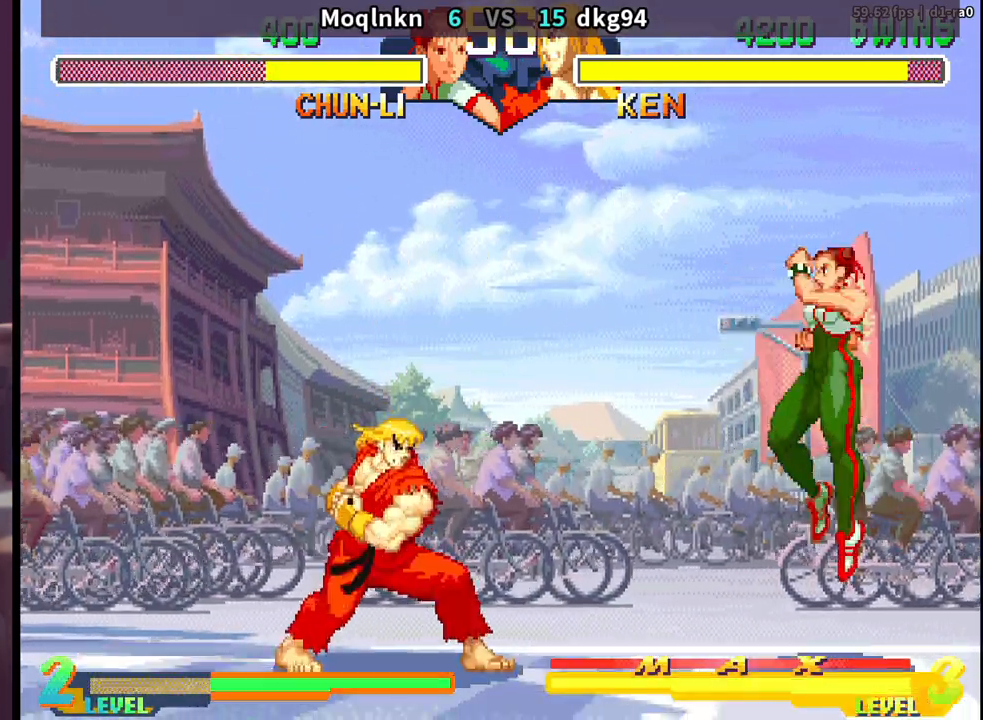
{"buttons": ["HK"], "events": [[17, "DPAD_DOWN", "up"], [17, "DPAD_RIGHT", "up"], [33, "DPAD_LEFT", "down"], [50, "DPAD_UP", "down"], [367, "DPAD_LEFT", "up"], [367, "DPAD_UP", "up"], [483, "HK", "down"]]}
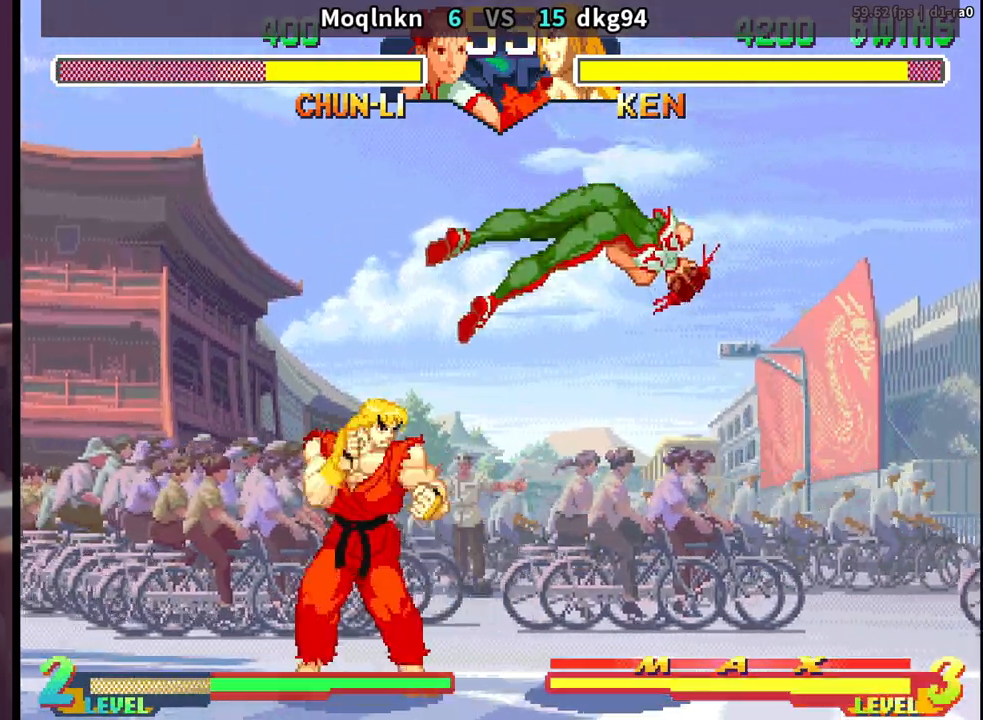
{"buttons": ["DPAD_LEFT"], "events": [[67, "HK", "up"], [100, "DPAD_DOWN", "down"], [117, "DPAD_RIGHT", "down"], [417, "DPAD_RIGHT", "up"], [433, "DPAD_DOWN", "up"], [450, "DPAD_LEFT", "down"]]}
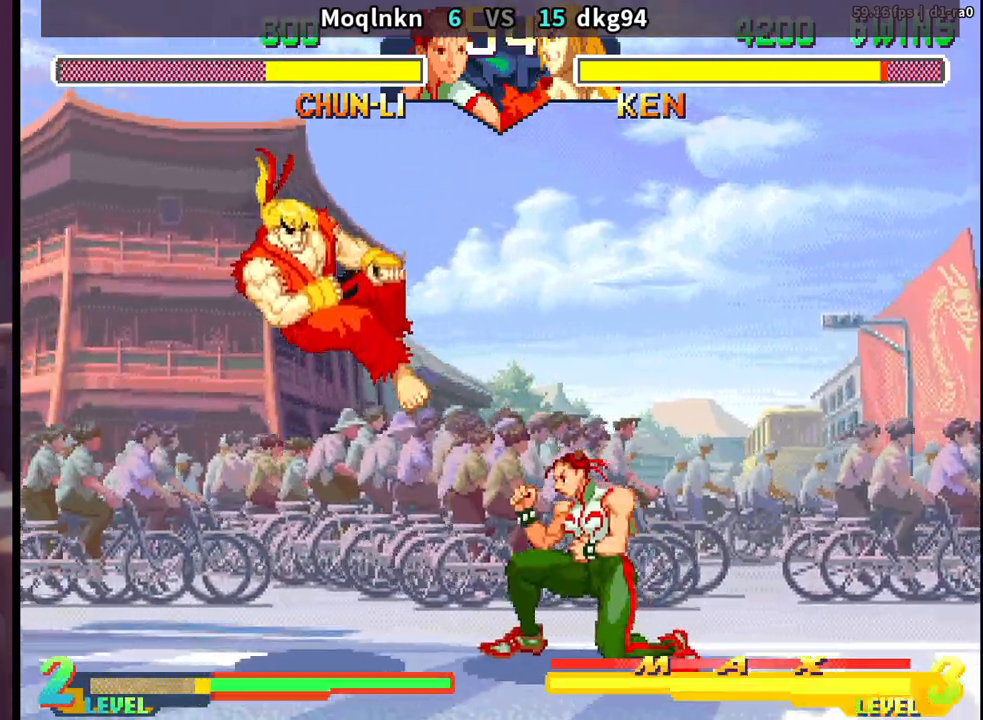
{"buttons": [], "events": [[433, "DPAD_LEFT", "up"]]}
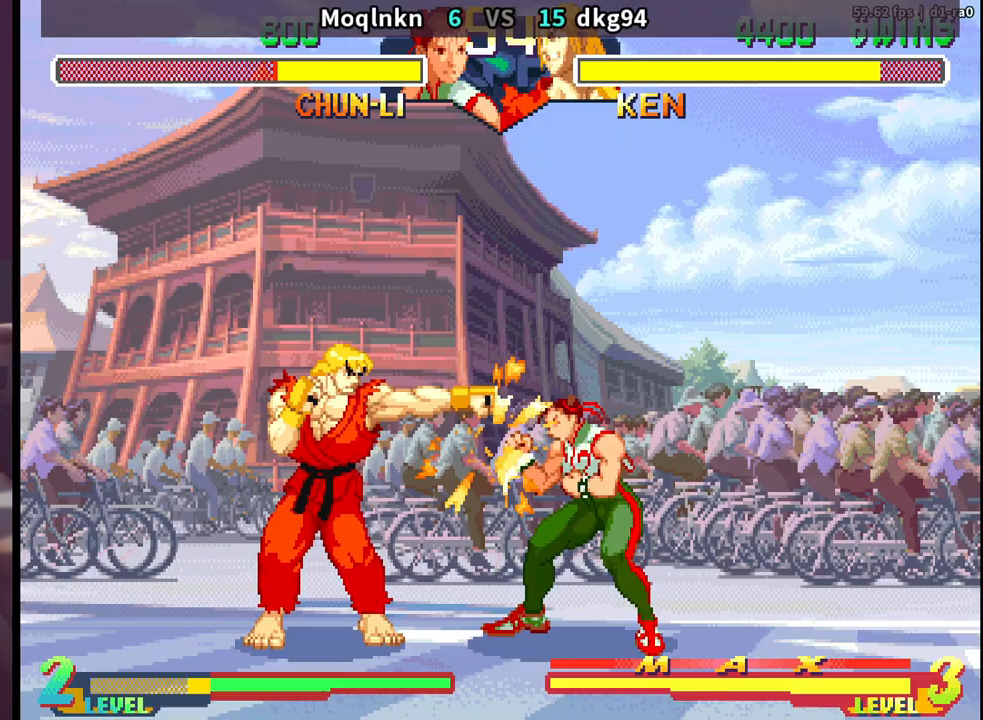
{"buttons": ["DPAD_LEFT"], "events": [[33, "DPAD_DOWN", "down"], [83, "DPAD_RIGHT", "down"], [467, "DPAD_RIGHT", "up"], [500, "DPAD_DOWN", "up"], [500, "DPAD_LEFT", "down"]]}
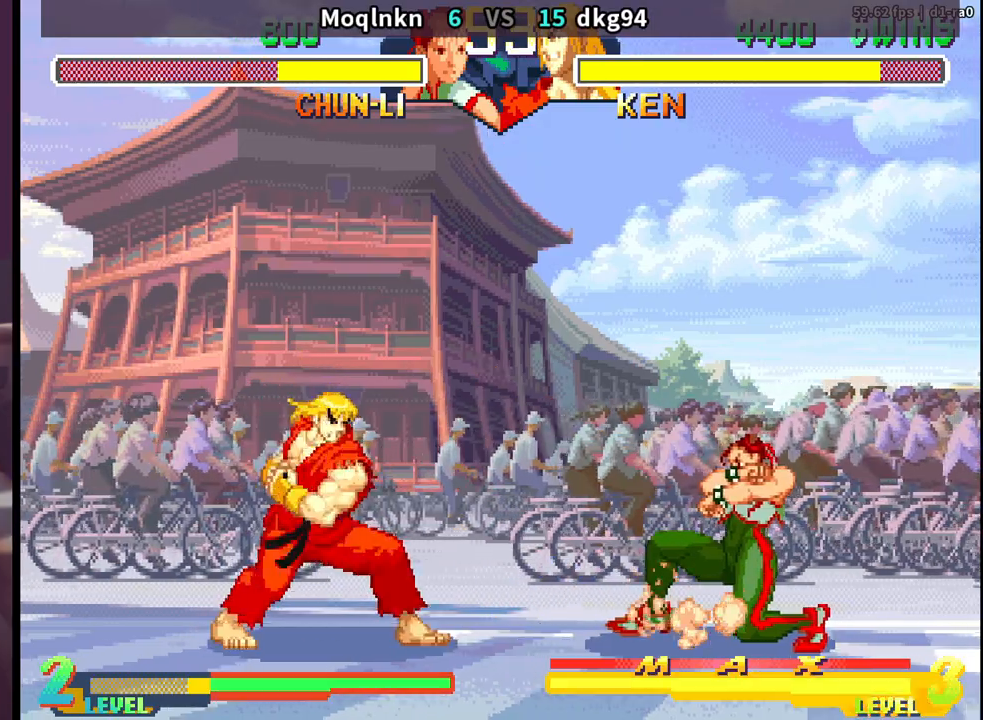
{"buttons": ["DPAD_LEFT"], "events": [[117, "DPAD_LEFT", "up"], [133, "DPAD_DOWN", "down"], [133, "DPAD_RIGHT", "down"], [367, "DPAD_RIGHT", "up"], [383, "DPAD_DOWN", "up"], [400, "DPAD_LEFT", "down"]]}
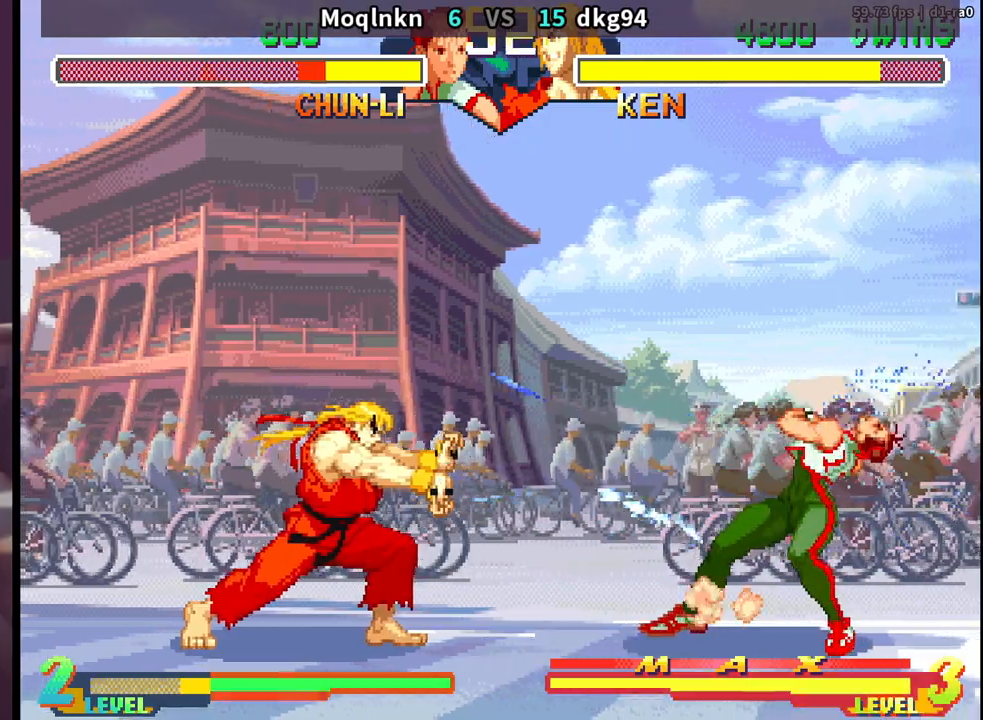
{"buttons": ["DPAD_DOWN", "DPAD_RIGHT"], "events": [[467, "DPAD_LEFT", "up"], [483, "DPAD_DOWN", "down"], [483, "DPAD_RIGHT", "down"]]}
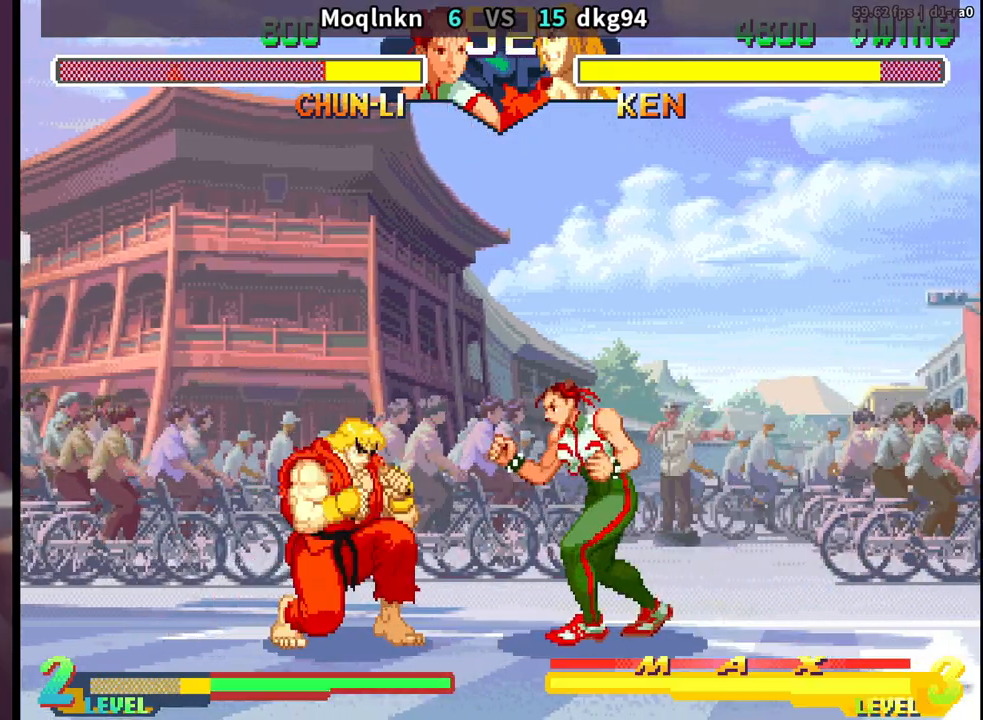
{"buttons": ["DPAD_DOWN", "DPAD_RIGHT"], "events": []}
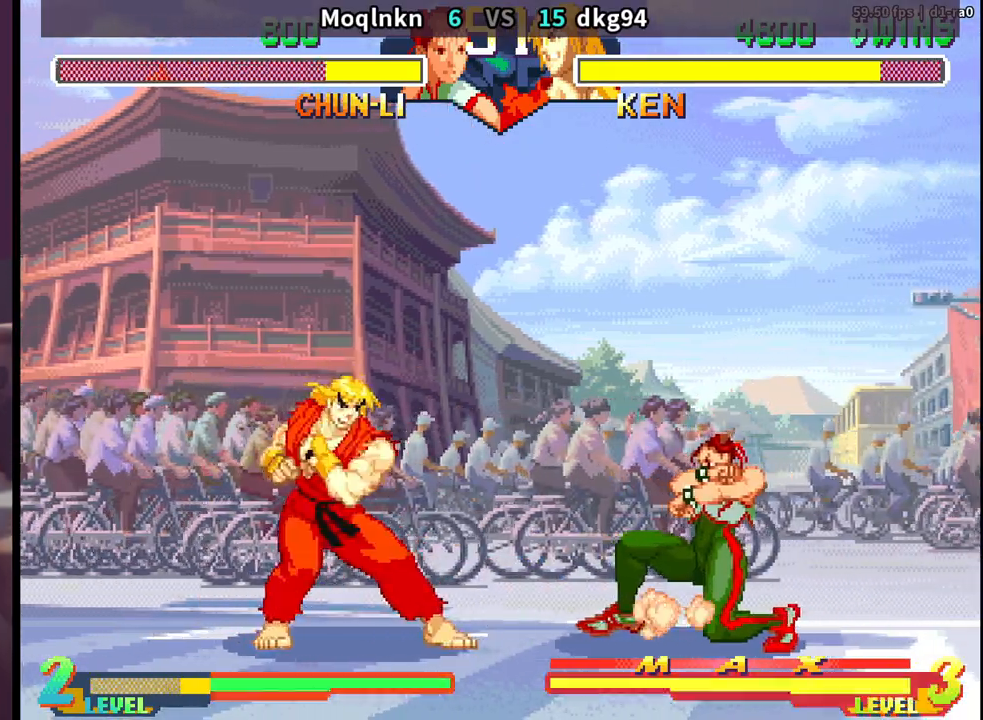
{"buttons": ["DPAD_LEFT"], "events": [[67, "DPAD_RIGHT", "up"], [100, "DPAD_DOWN", "up"], [100, "DPAD_LEFT", "down"], [167, "DPAD_LEFT", "up"], [183, "DPAD_DOWN", "down"], [200, "DPAD_RIGHT", "down"], [417, "DPAD_RIGHT", "up"], [433, "DPAD_DOWN", "up"], [450, "DPAD_LEFT", "down"]]}
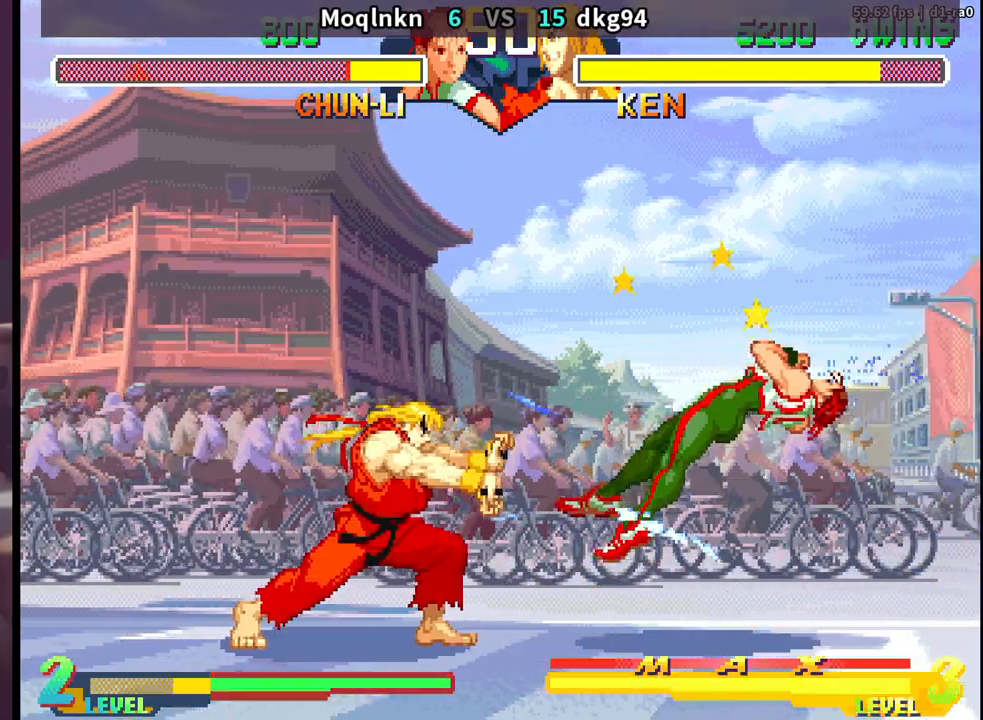
{"buttons": ["DPAD_DOWN"], "events": [[283, "DPAD_LEFT", "up"], [317, "DPAD_DOWN", "down"], [317, "DPAD_RIGHT", "down"], [367, "DPAD_RIGHT", "up"], [383, "DPAD_DOWN", "up"], [383, "DPAD_LEFT", "down"], [400, "LP", "down"], [433, "LP", "up"], [450, "DPAD_LEFT", "up"], [483, "DPAD_DOWN", "down"]]}
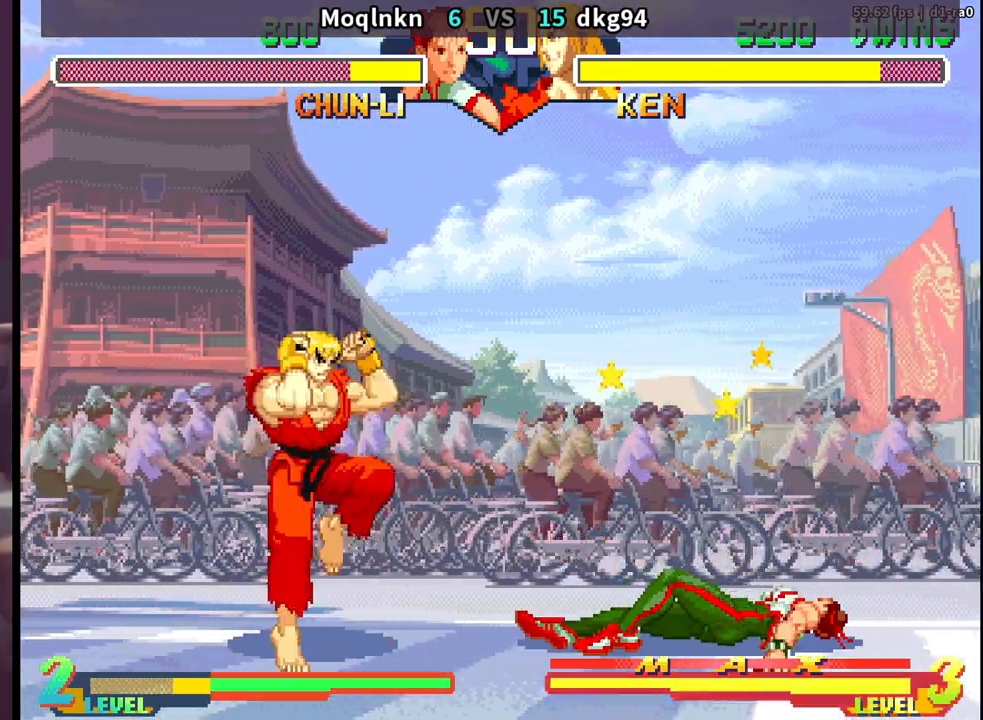
{"buttons": ["HP", "LK", "LP", "MP"], "events": [[17, "HP", "down"], [17, "LP", "down"], [17, "MP", "down"], [33, "DPAD_DOWN", "up"], [50, "DPAD_LEFT", "down"], [50, "LP", "up"], [50, "MP", "up"], [67, "HP", "up"], [100, "DPAD_DOWN", "down"], [100, "DPAD_LEFT", "up"], [117, "HP", "down"], [117, "LP", "down"], [133, "MP", "down"], [150, "DPAD_DOWN", "up"], [167, "DPAD_LEFT", "down"], [167, "LP", "up"], [167, "MP", "up"], [200, "LP", "down"], [217, "DPAD_DOWN", "down"], [217, "DPAD_LEFT", "up"], [217, "LK", "down"], [217, "MP", "down"], [233, "MP", "up"], [250, "LK", "up"], [250, "LP", "up"], [267, "DPAD_DOWN", "up"], [267, "DPAD_LEFT", "down"], [267, "HP", "up"], [300, "LK", "down"], [300, "LP", "down"], [317, "DPAD_DOWN", "down"], [317, "DPAD_LEFT", "up"], [317, "HP", "down"], [317, "MP", "down"], [350, "LK", "up"], [350, "LP", "up"], [350, "MP", "up"], [367, "DPAD_DOWN", "up"], [367, "DPAD_LEFT", "down"], [383, "DPAD_UP", "down"], [400, "DPAD_UP", "up"], [400, "LK", "down"], [417, "DPAD_DOWN", "down"], [417, "DPAD_LEFT", "up"], [417, "LP", "down"], [417, "MP", "down"], [433, "LK", "up"], [433, "LP", "up"], [450, "MP", "up"], [483, "DPAD_DOWN", "up"], [483, "DPAD_LEFT", "down"], [500, "DPAD_LEFT", "up"], [500, "LK", "down"], [500, "LP", "down"], [500, "MP", "down"]]}
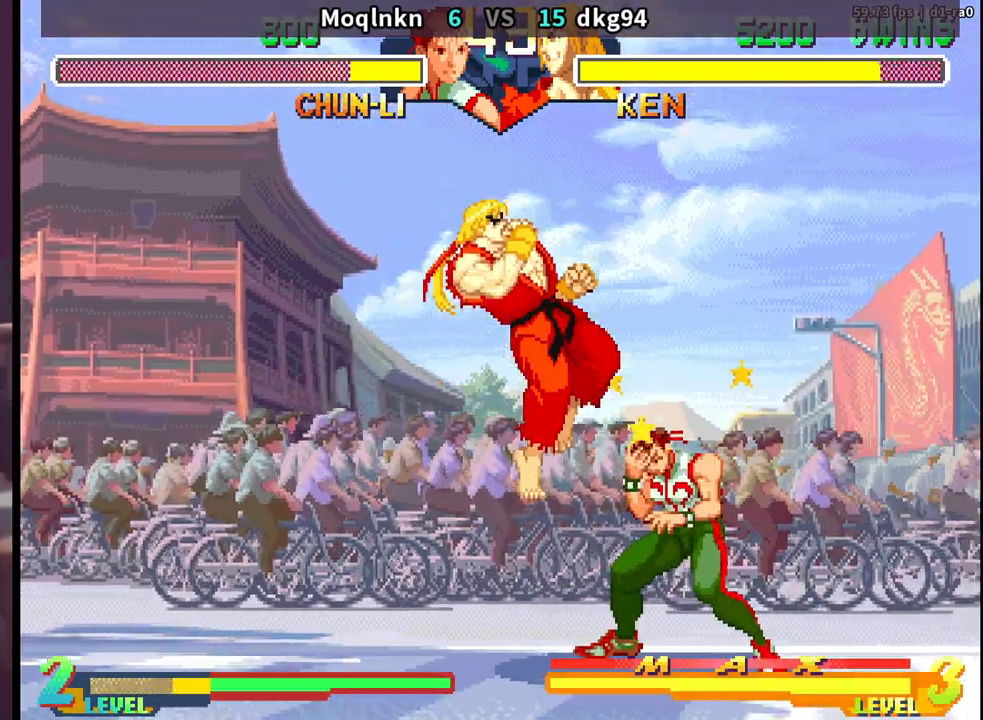
{"buttons": ["DPAD_DOWN", "DPAD_RIGHT"], "events": [[33, "DPAD_DOWN", "down"], [50, "HP", "up"], [50, "LK", "up"], [50, "MP", "up"], [67, "LP", "up"], [200, "DPAD_RIGHT", "down"]]}
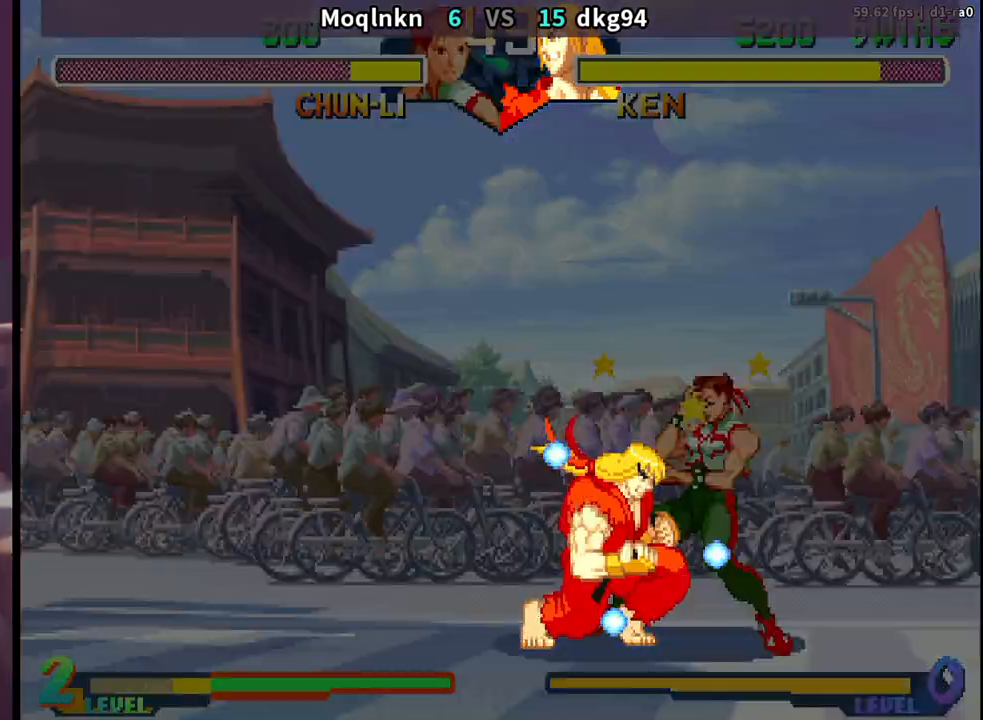
{"buttons": ["DPAD_DOWN", "DPAD_RIGHT"], "events": []}
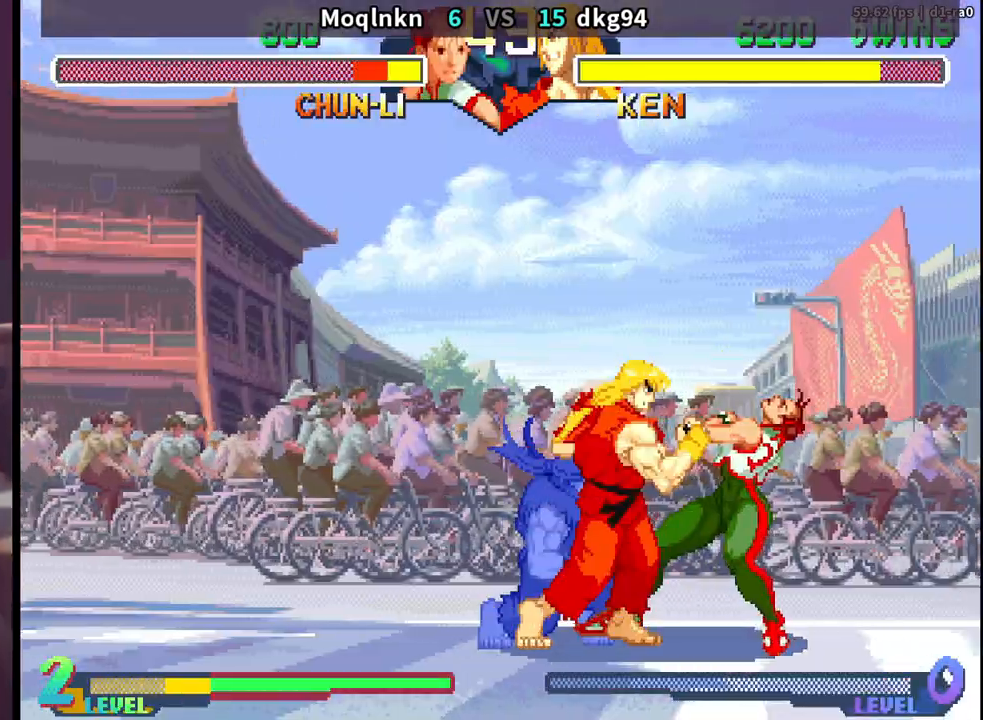
{"buttons": ["DPAD_DOWN", "DPAD_RIGHT"], "events": []}
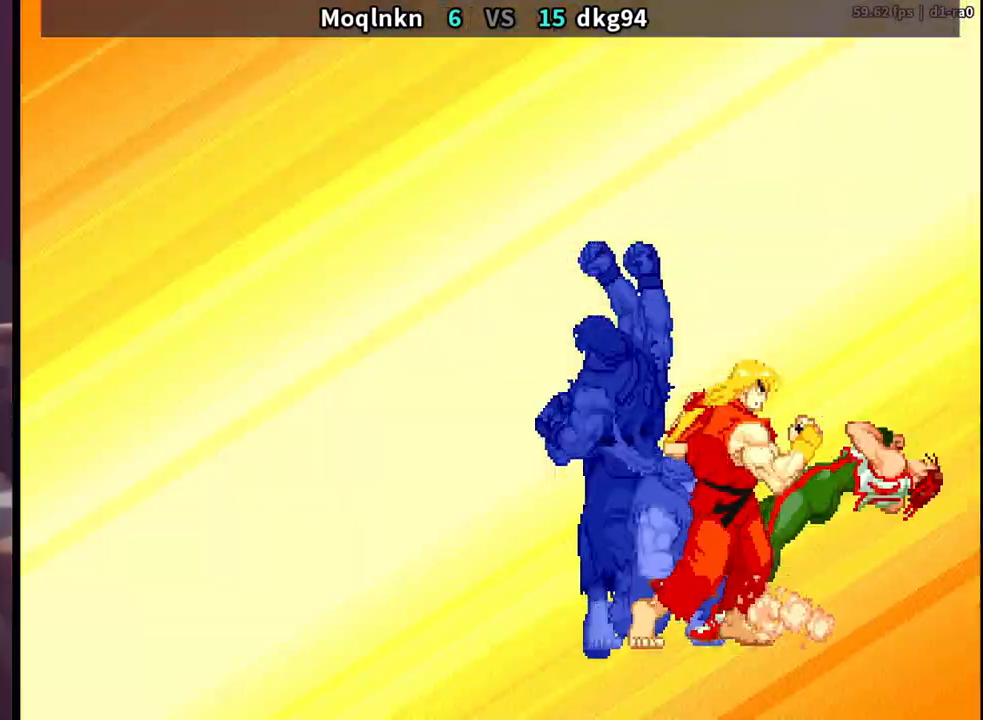
{"buttons": ["DPAD_DOWN", "DPAD_RIGHT"], "events": []}
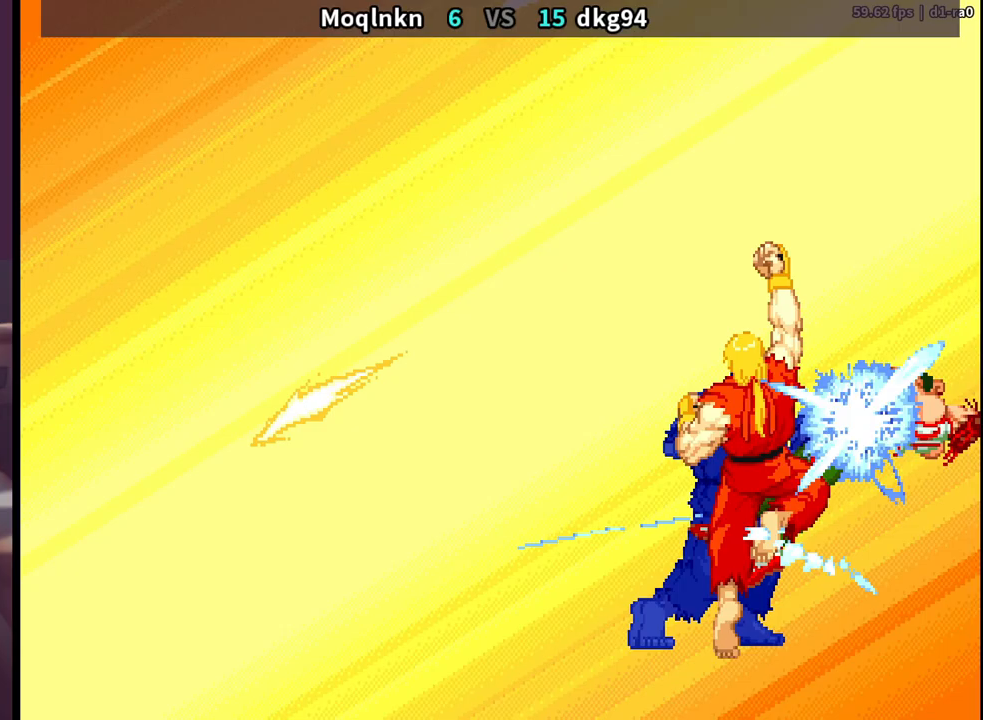
{"buttons": ["DPAD_DOWN", "DPAD_RIGHT", "HP"], "events": [[500, "HP", "down"]]}
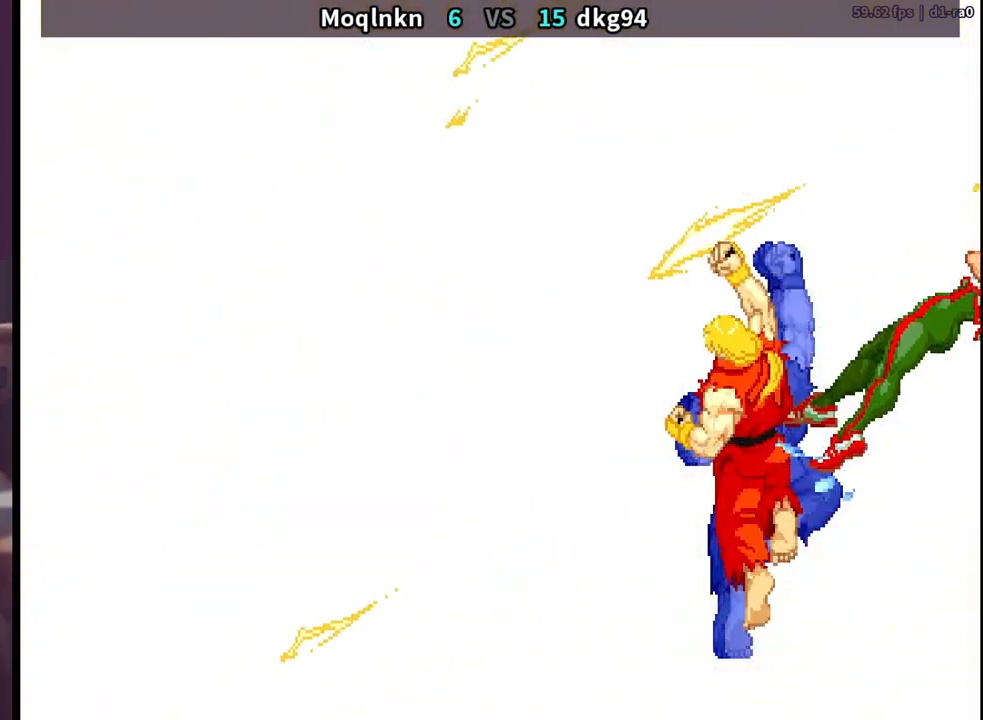
{"buttons": ["DPAD_DOWN", "DPAD_RIGHT", "HP"], "events": [[17, "MP", "down"], [33, "MP", "up"]]}
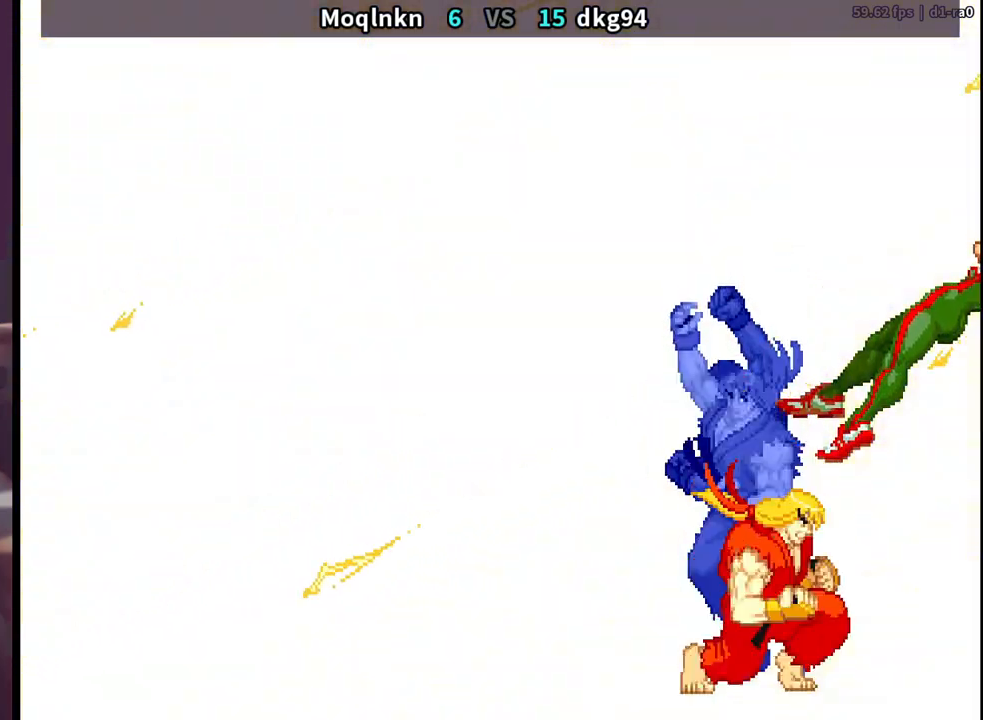
{"buttons": ["DPAD_DOWN", "HP"], "events": [[317, "DPAD_RIGHT", "up"]]}
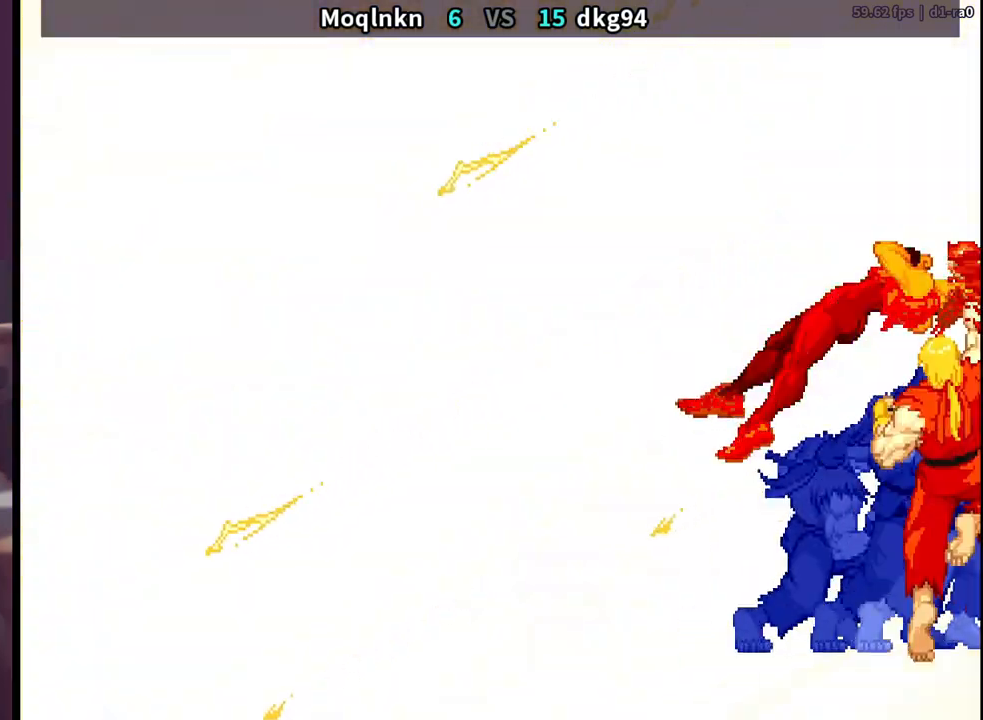
{"buttons": ["HP"], "events": [[233, "DPAD_DOWN", "up"]]}
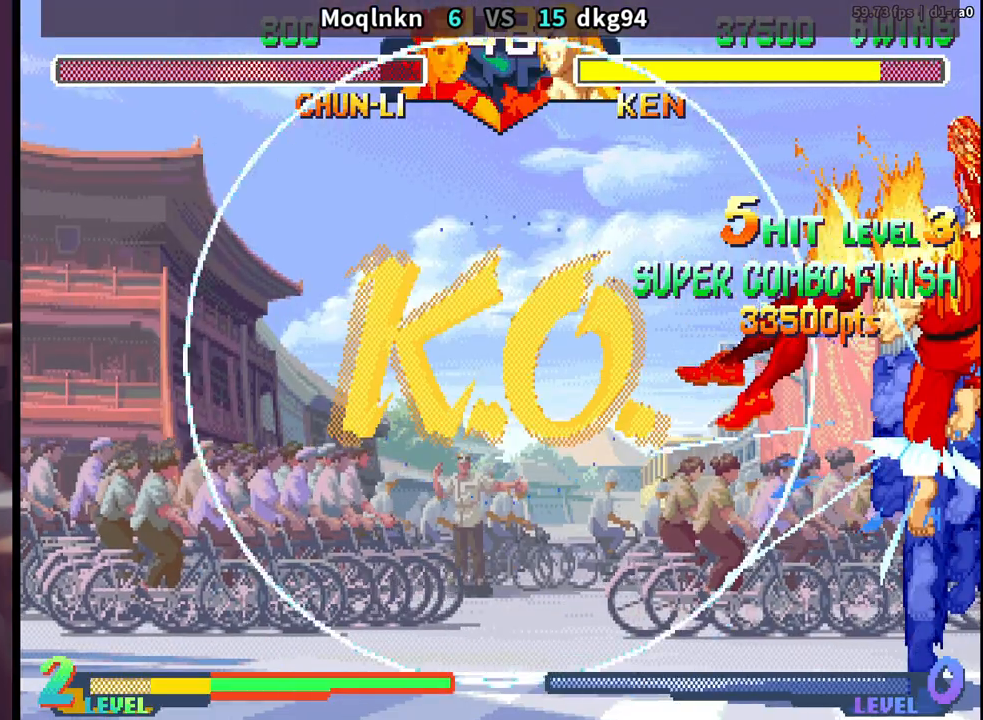
{"buttons": [], "events": [[183, "HP", "up"]]}
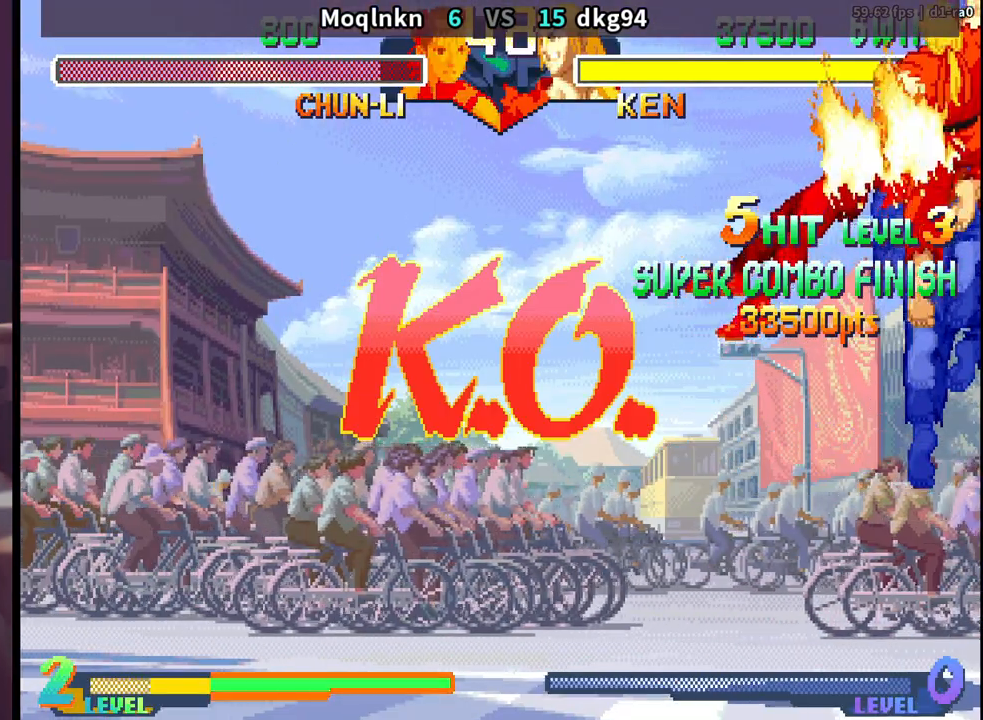
{"buttons": [], "events": []}
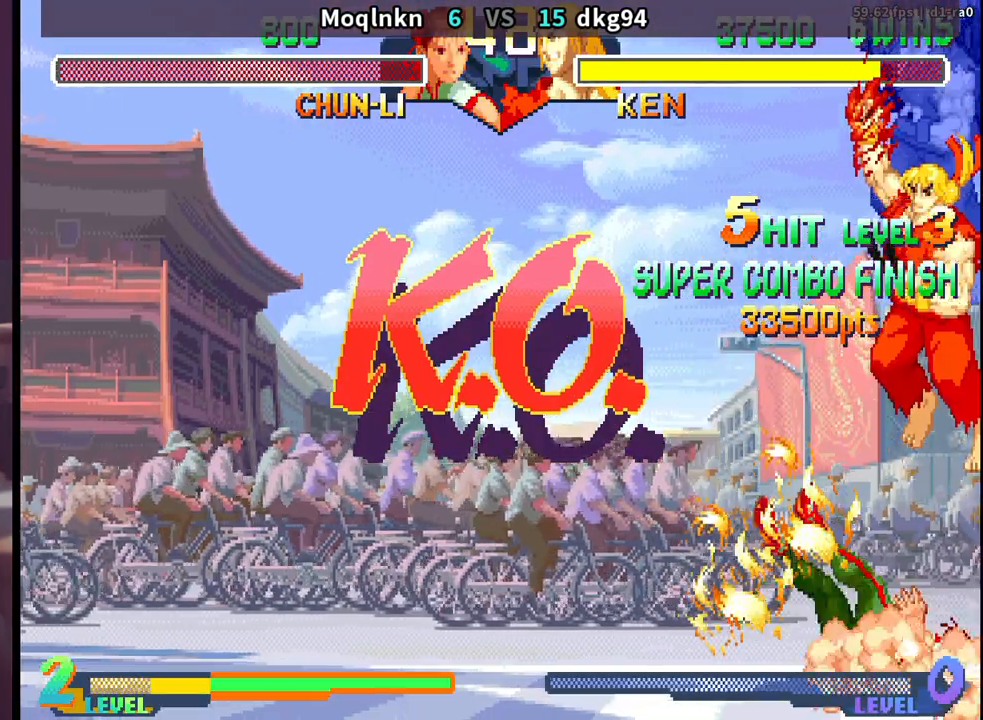
{"buttons": ["LK", "LP", "MP"], "events": [[450, "HK", "down"], [450, "LK", "down"], [450, "LP", "down"], [450, "MP", "down"], [483, "HK", "up"]]}
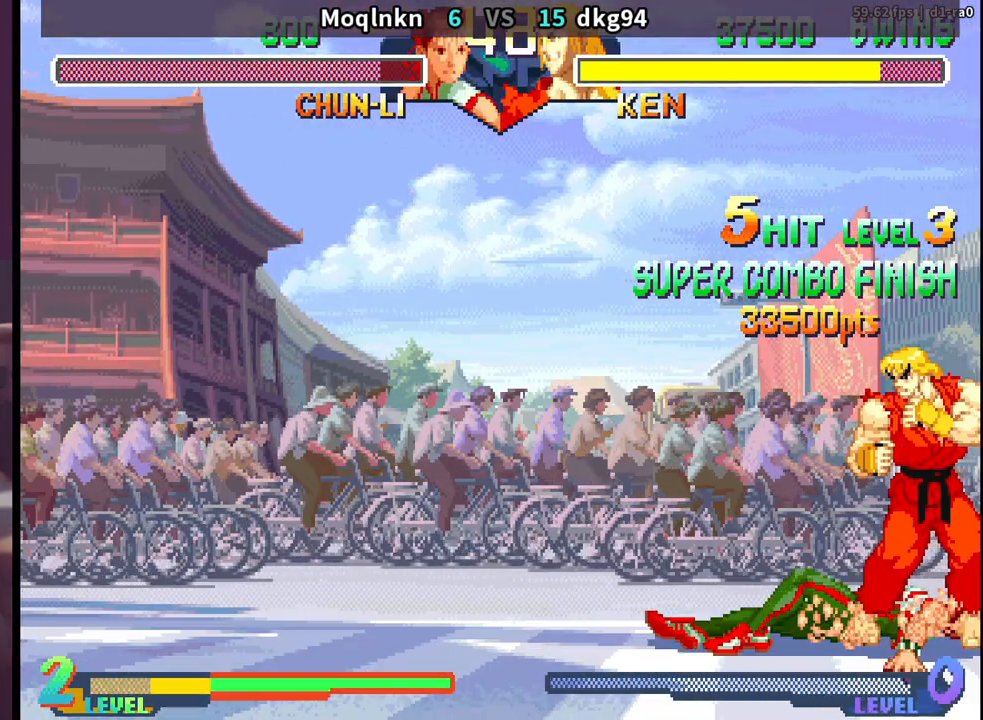
{"buttons": ["LK", "LP", "MP"], "events": [[250, "LP", "up"], [500, "LP", "down"]]}
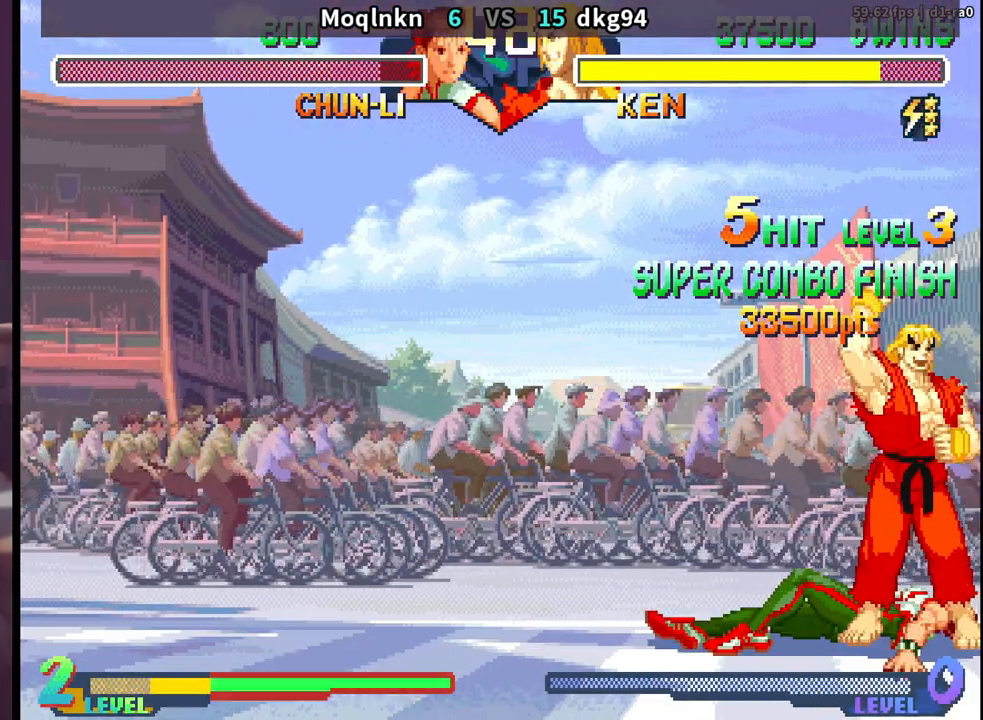
{"buttons": ["LK", "MP"], "events": [[17, "LP", "up"], [50, "MP", "up"], [67, "LK", "up"], [117, "LK", "down"], [150, "LP", "down"], [150, "MP", "down"], [183, "MP", "up"], [200, "LK", "up"], [200, "LP", "up"], [317, "LK", "down"], [333, "LP", "down"], [333, "MP", "down"], [367, "LK", "up"], [367, "LP", "up"], [367, "MP", "up"], [450, "LK", "down"], [483, "LK", "up"], [500, "LK", "down"], [500, "MP", "down"]]}
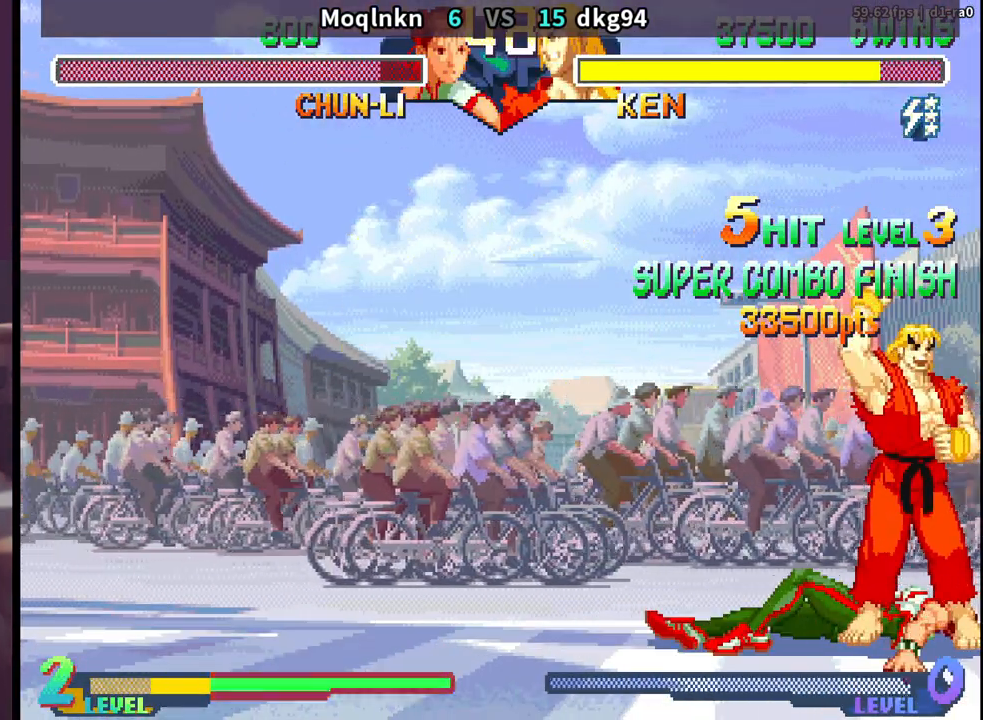
{"buttons": ["LK"], "events": [[17, "LP", "down"], [67, "LK", "up"], [83, "LP", "up"], [117, "LK", "down"], [117, "MP", "up"], [167, "LK", "up"], [183, "LK", "down"], [183, "LP", "down"], [200, "MP", "down"], [250, "LK", "up"], [267, "LP", "up"], [267, "MP", "up"], [283, "LK", "down"], [333, "LK", "up"], [350, "LK", "down"], [367, "LP", "down"], [433, "LK", "up"], [433, "LP", "up"], [467, "LK", "down"]]}
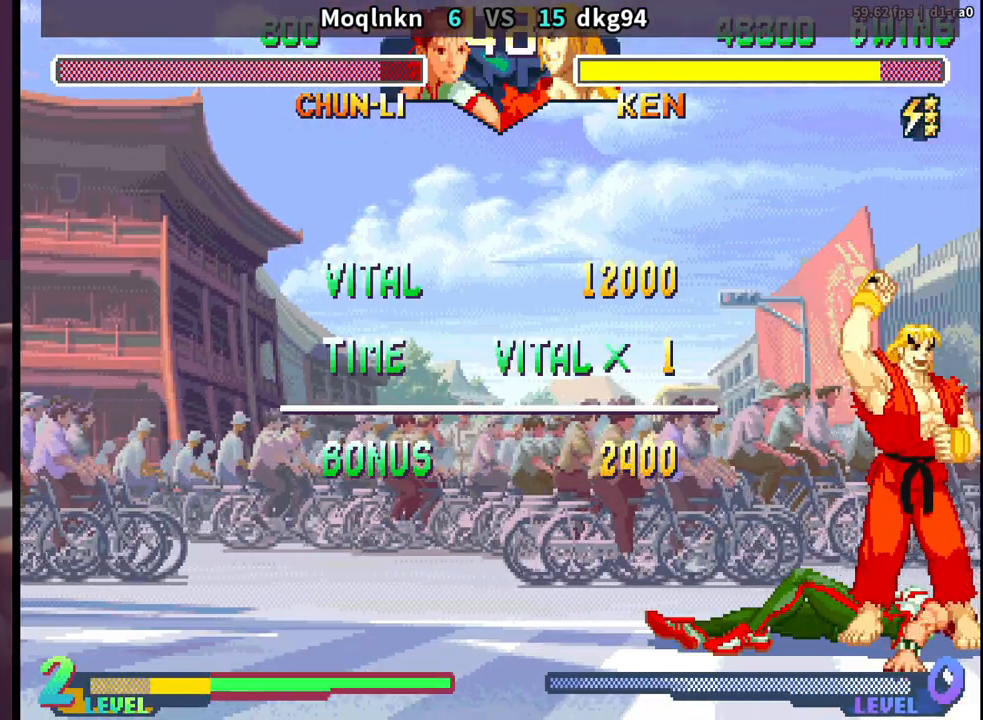
{"buttons": ["LK"], "events": [[33, "LP", "down"], [33, "MP", "down"], [100, "LK", "up"], [100, "LP", "up"], [100, "MP", "up"], [150, "LK", "down"], [183, "LP", "down"], [183, "MP", "down"], [250, "LK", "up"], [250, "LP", "up"], [250, "MP", "up"], [300, "LK", "down"], [350, "LP", "down"], [383, "LP", "up"], [433, "LK", "up"], [467, "LK", "down"]]}
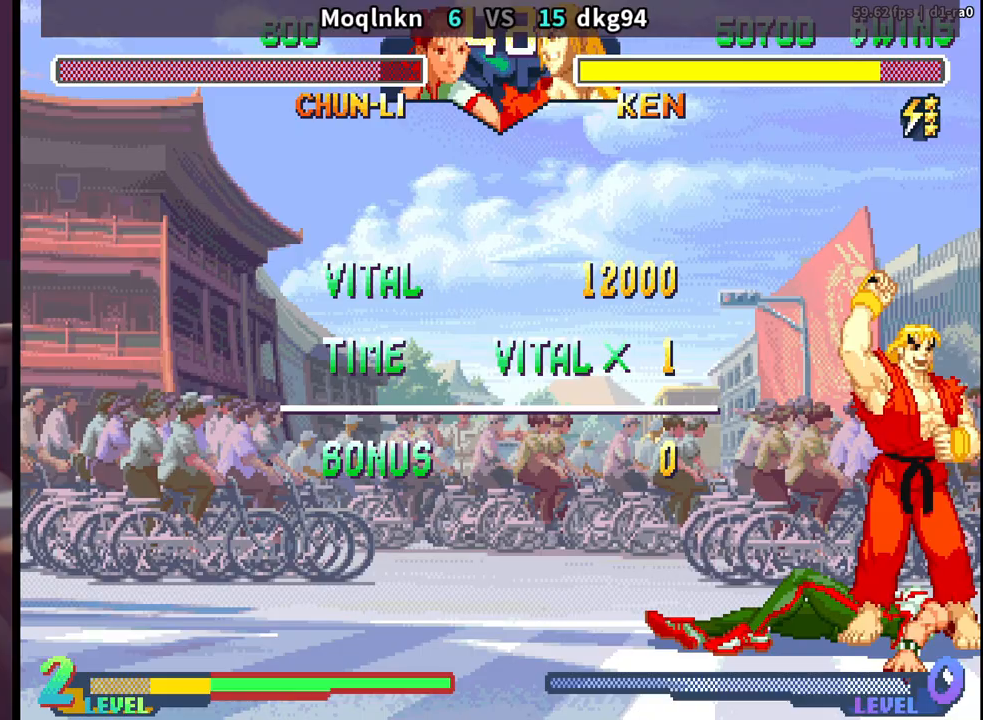
{"buttons": [], "events": [[33, "LK", "up"], [117, "LK", "down"], [183, "LK", "up"], [283, "LK", "down"], [317, "LK", "up"]]}
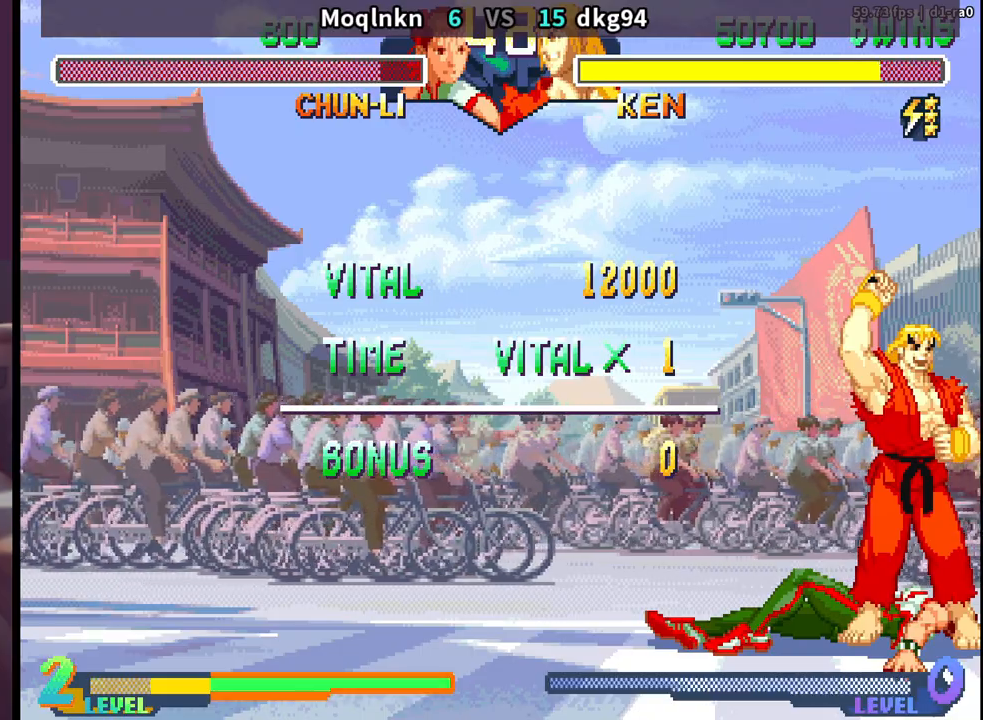
{"buttons": [], "events": [[67, "LP", "down"], [133, "LP", "up"], [233, "LP", "down"], [333, "LP", "up"], [400, "LP", "down"], [467, "LP", "up"]]}
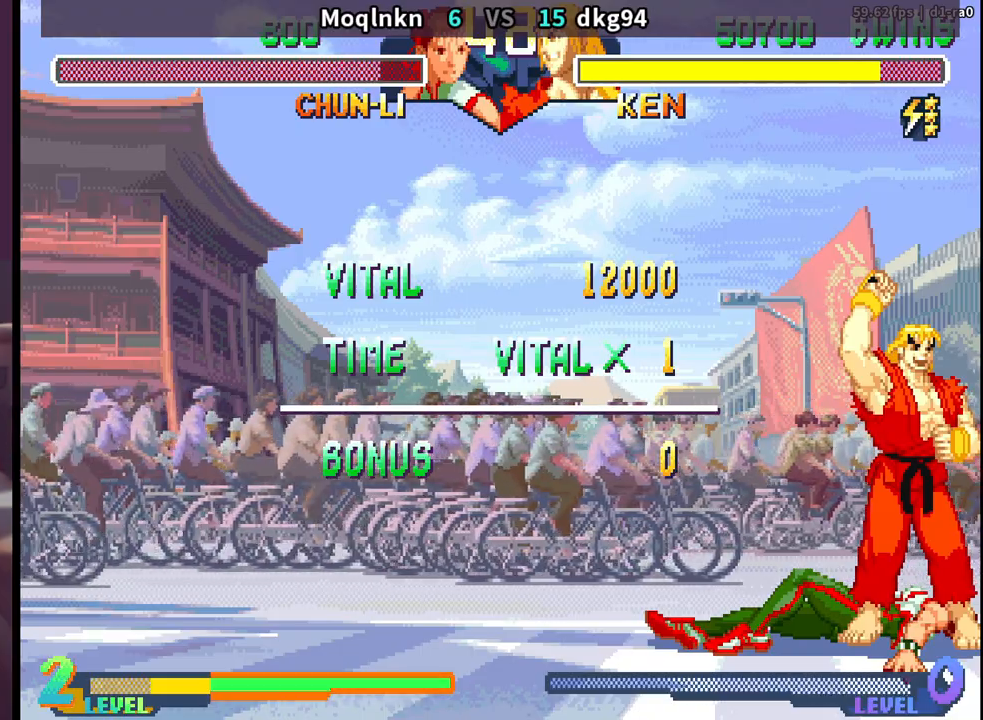
{"buttons": [], "events": [[50, "LP", "down"], [133, "LP", "up"], [167, "LP", "down"], [233, "LP", "up"], [317, "LP", "down"], [383, "LP", "up"]]}